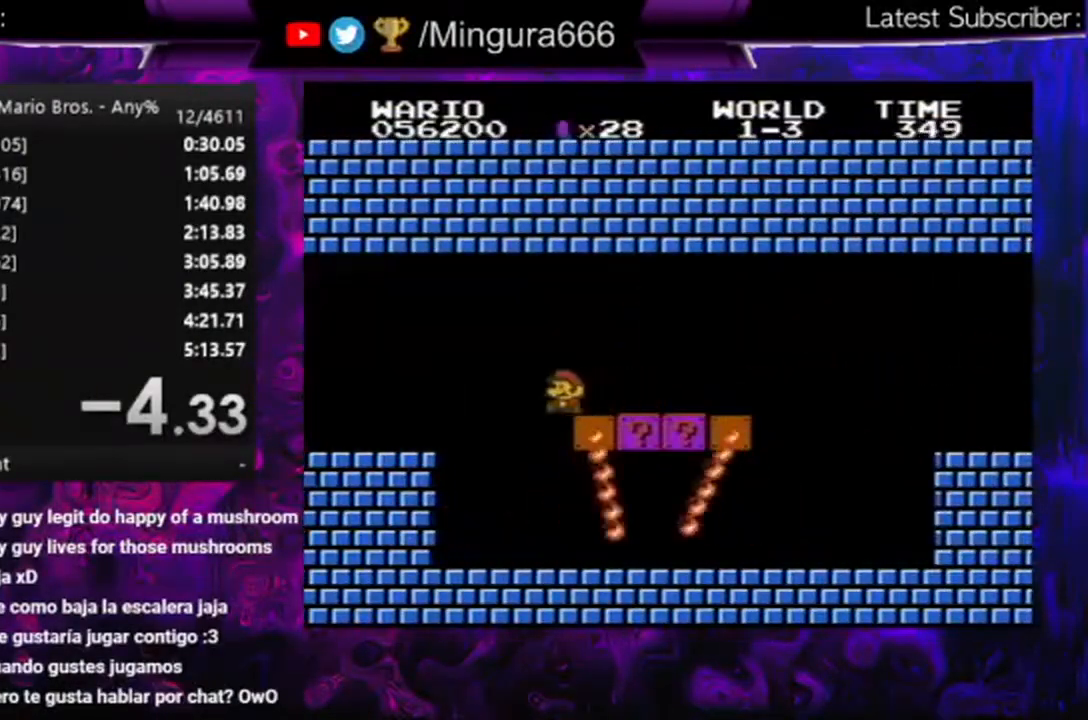
Gameplay with a controller (Nintendo layout); each line is a JSON object with the inputs held at the frame after it. "events" lists button and stick changes between this image and that frame as [ms after this image, input, new state], when the widget could be followed in between. Not read: L3 R3.
{"buttons": ["B", "DPAD_RIGHT"], "events": [[100, "DPAD_LEFT", "up"], [167, "DPAD_RIGHT", "down"], [333, "DPAD_RIGHT", "up"], [467, "DPAD_RIGHT", "down"]]}
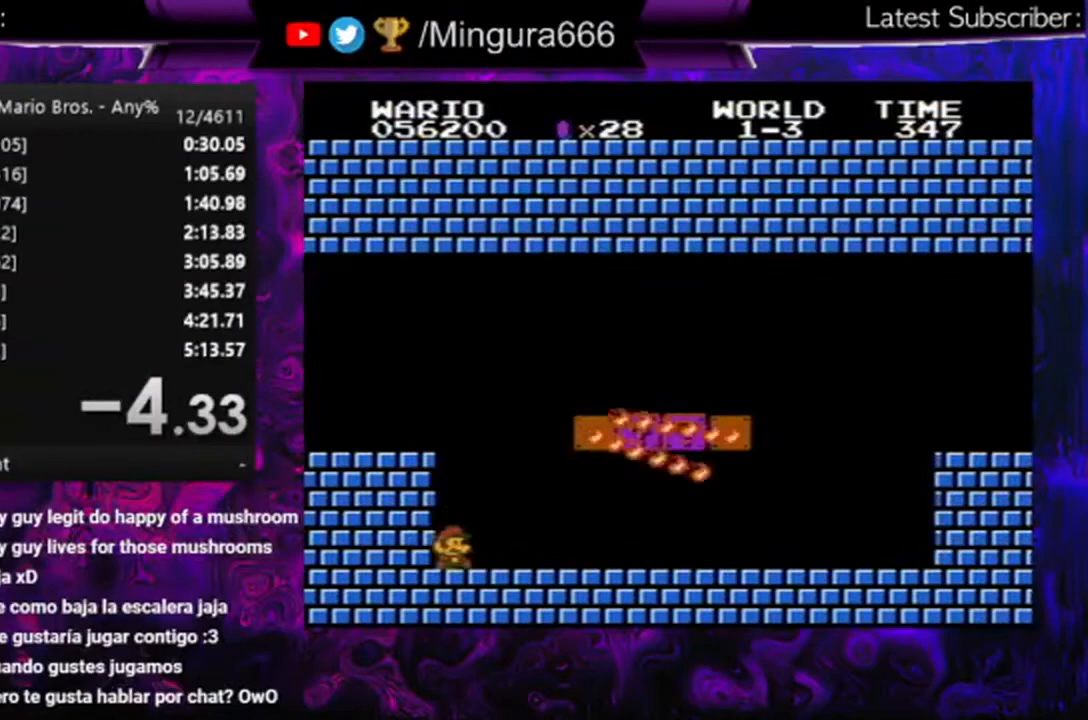
{"buttons": ["B", "DPAD_RIGHT"], "events": []}
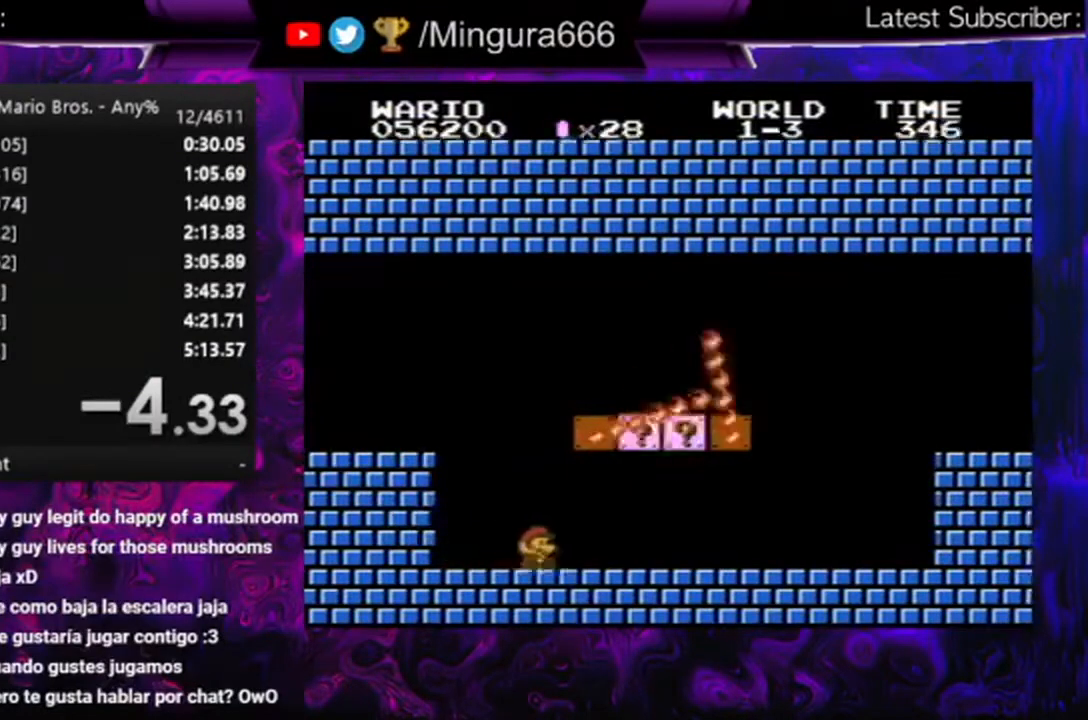
{"buttons": ["B"], "events": [[100, "DPAD_RIGHT", "up"], [167, "A", "down"], [200, "DPAD_LEFT", "down"], [333, "A", "up"], [500, "DPAD_LEFT", "up"]]}
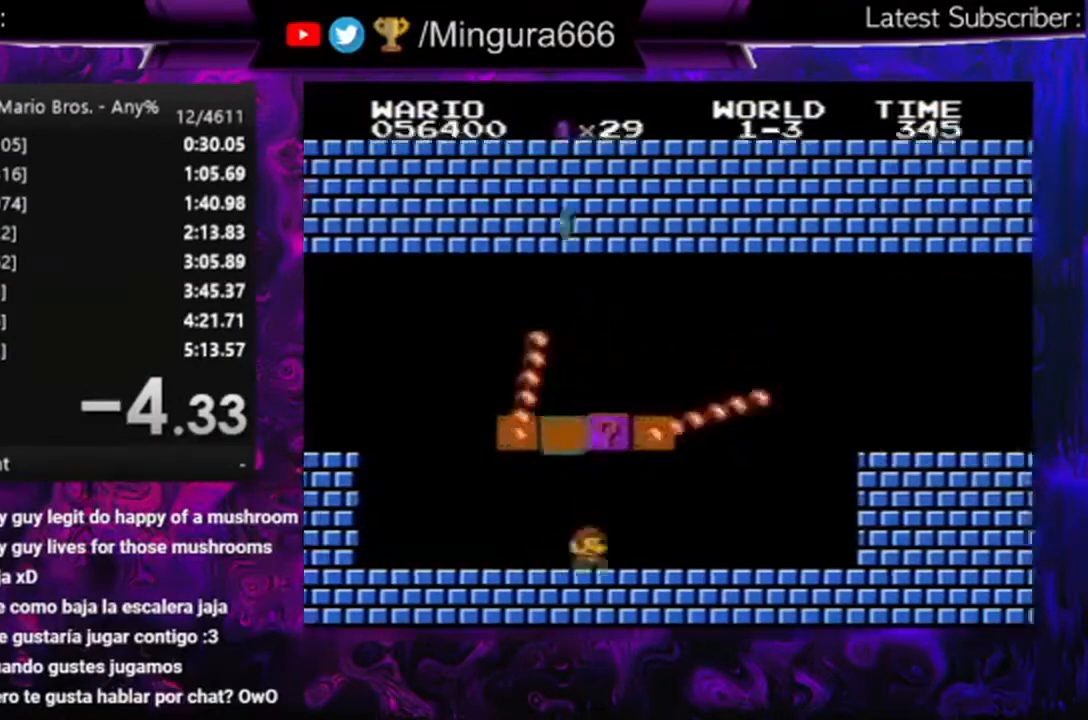
{"buttons": ["B"], "events": [[67, "A", "down"], [233, "A", "up"], [233, "DPAD_LEFT", "down"], [467, "DPAD_LEFT", "up"]]}
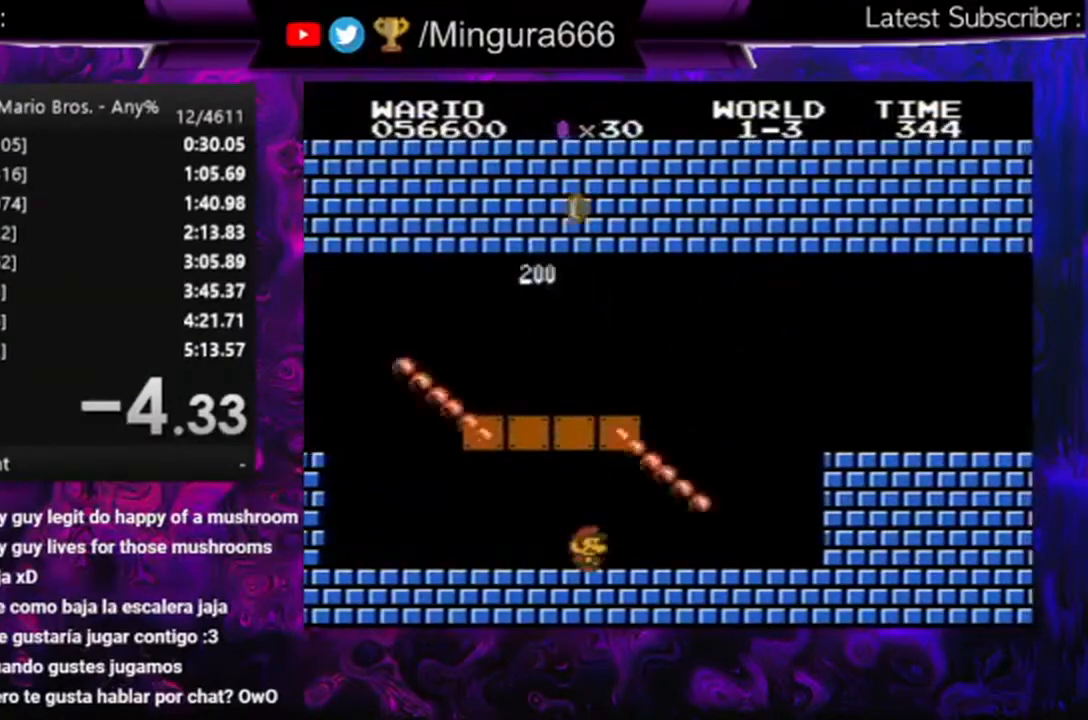
{"buttons": ["B", "DPAD_DOWN"], "events": [[233, "DPAD_DOWN", "down"]]}
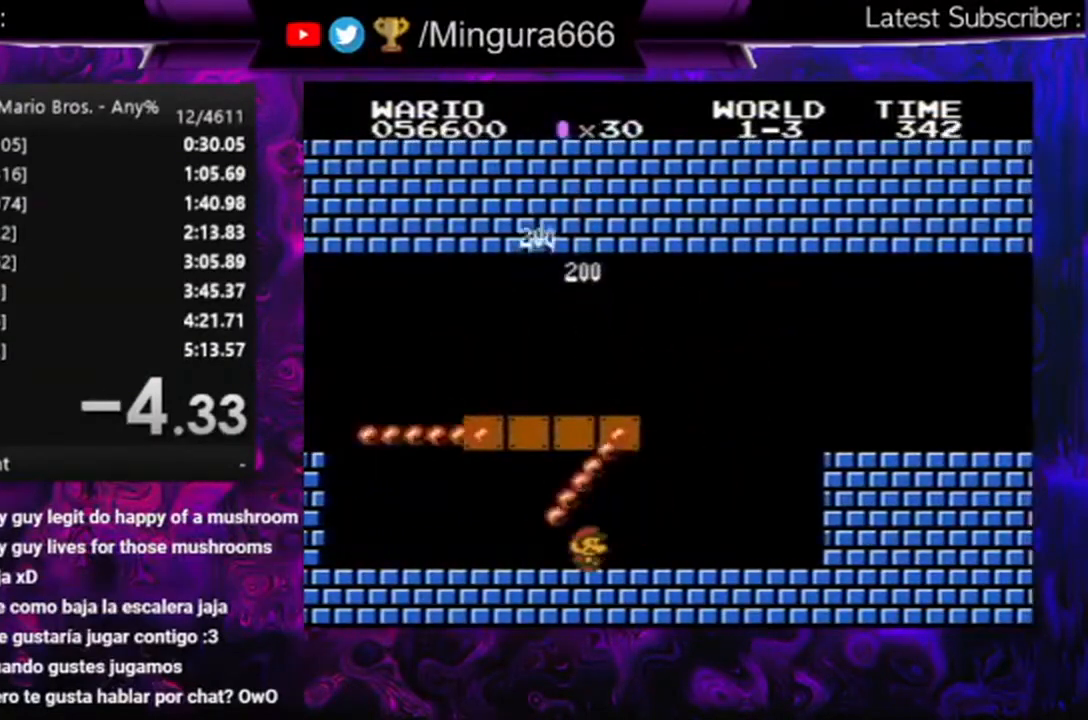
{"buttons": ["B", "DPAD_RIGHT"], "events": [[133, "DPAD_DOWN", "up"], [233, "DPAD_RIGHT", "down"]]}
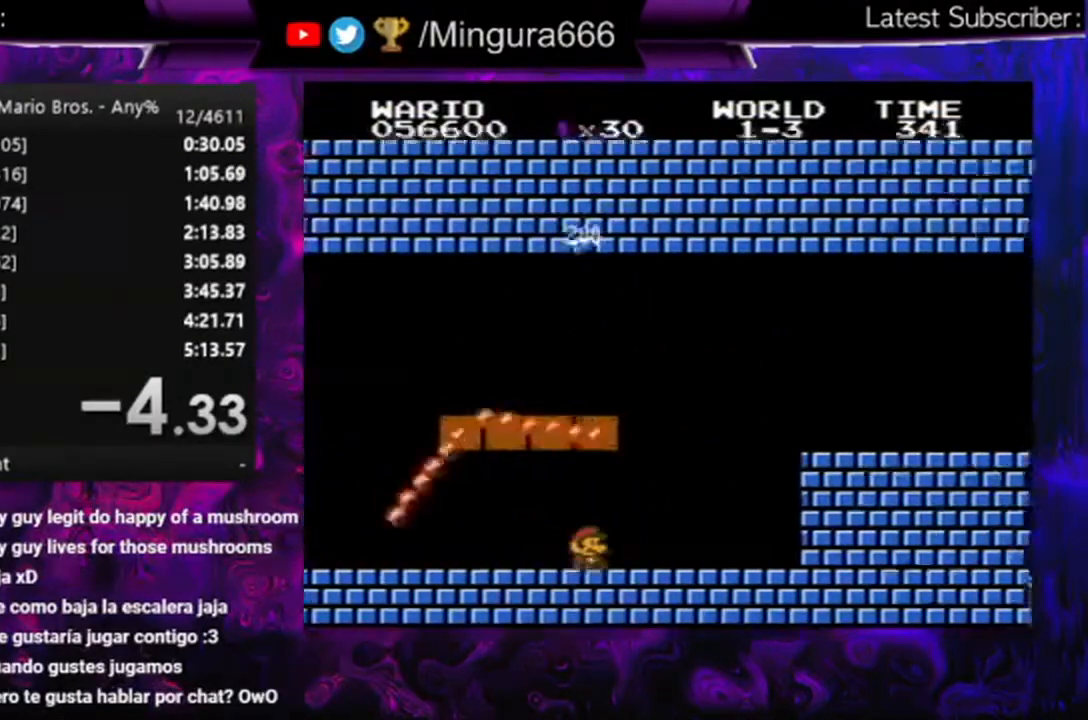
{"buttons": ["B", "DPAD_RIGHT"], "events": [[333, "A", "down"], [500, "A", "up"]]}
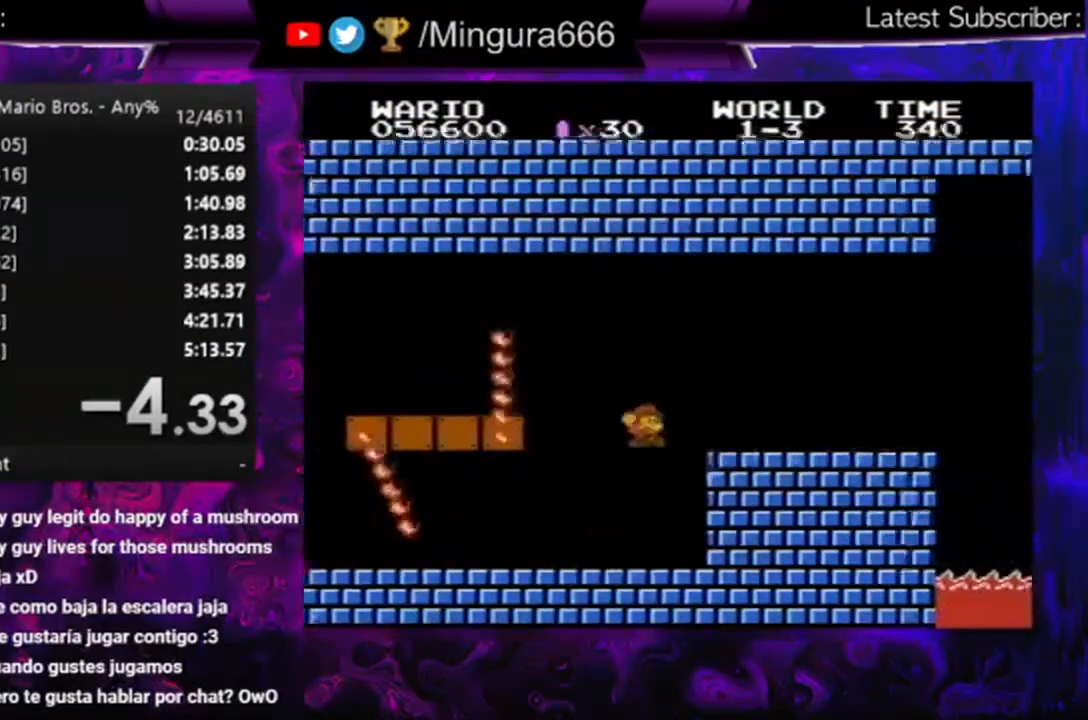
{"buttons": ["B", "DPAD_LEFT"], "events": [[333, "DPAD_LEFT", "down"], [333, "DPAD_RIGHT", "up"]]}
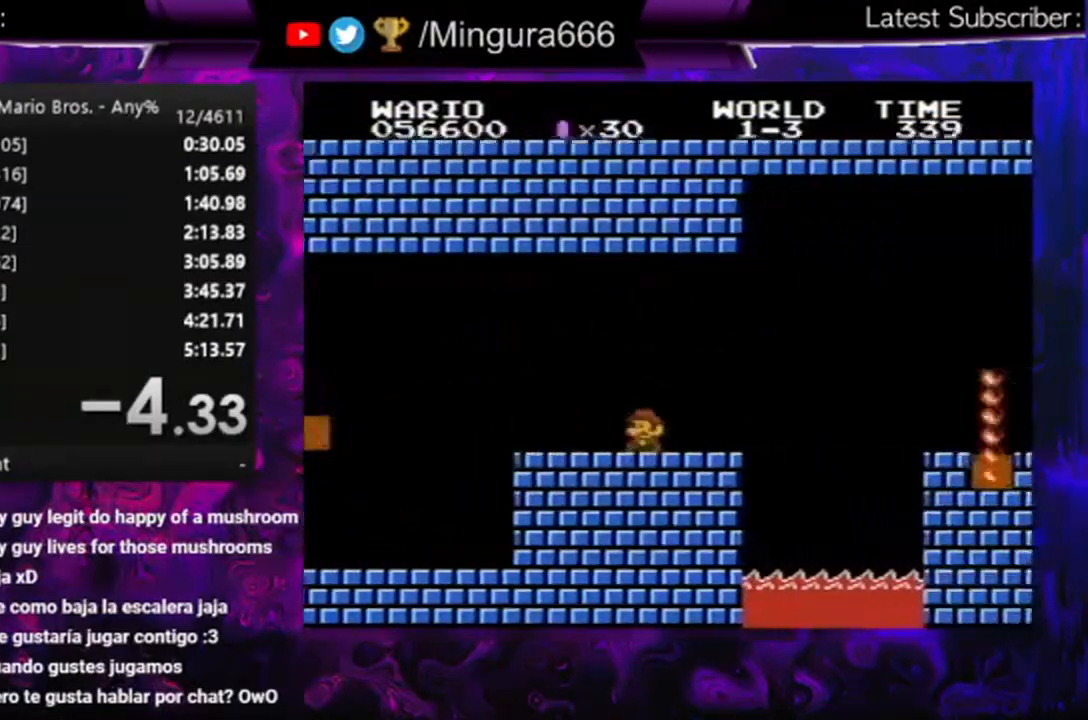
{"buttons": ["B", "DPAD_RIGHT"], "events": [[367, "DPAD_LEFT", "up"], [367, "DPAD_UP", "down"], [400, "DPAD_UP", "up"], [467, "DPAD_RIGHT", "down"]]}
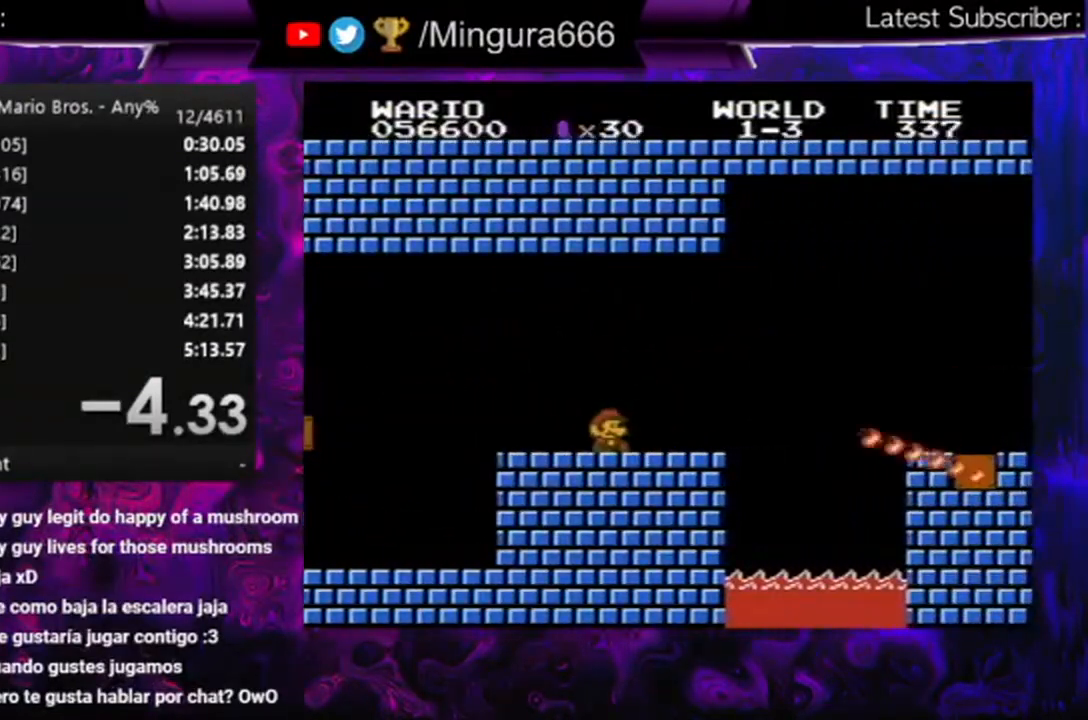
{"buttons": ["B", "DPAD_RIGHT"], "events": []}
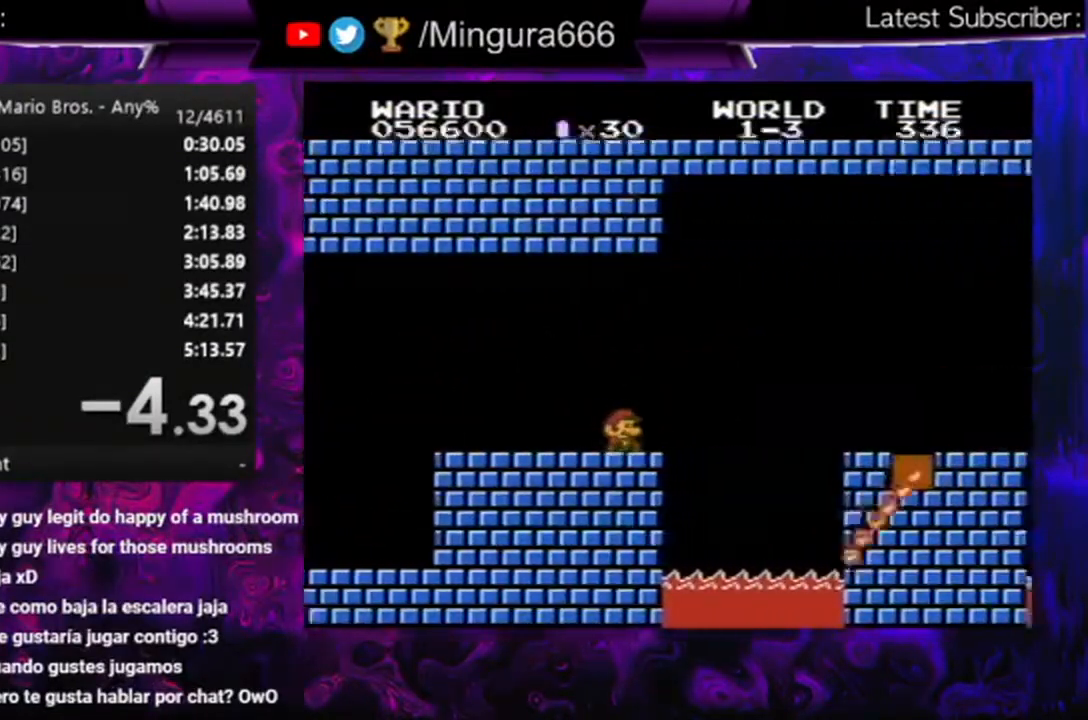
{"buttons": ["B"], "events": [[100, "A", "down"], [333, "A", "up"], [500, "DPAD_RIGHT", "up"]]}
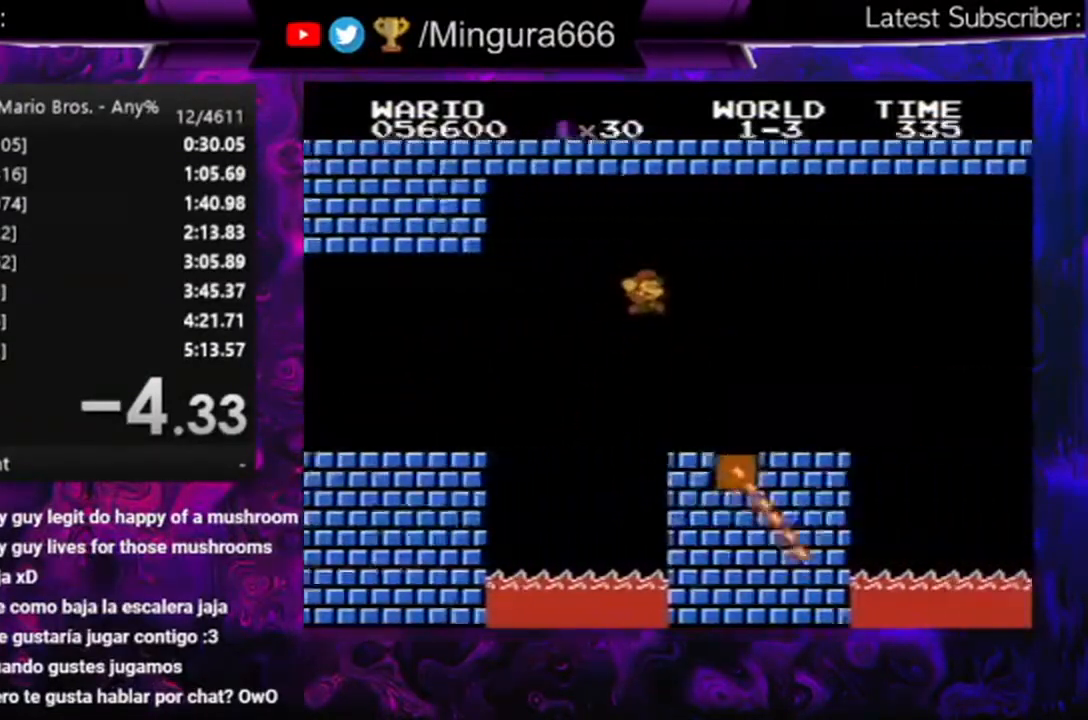
{"buttons": ["A", "B"], "events": [[67, "DPAD_LEFT", "down"], [367, "A", "down"], [367, "DPAD_LEFT", "up"], [367, "DPAD_UP", "down"], [400, "DPAD_UP", "up"]]}
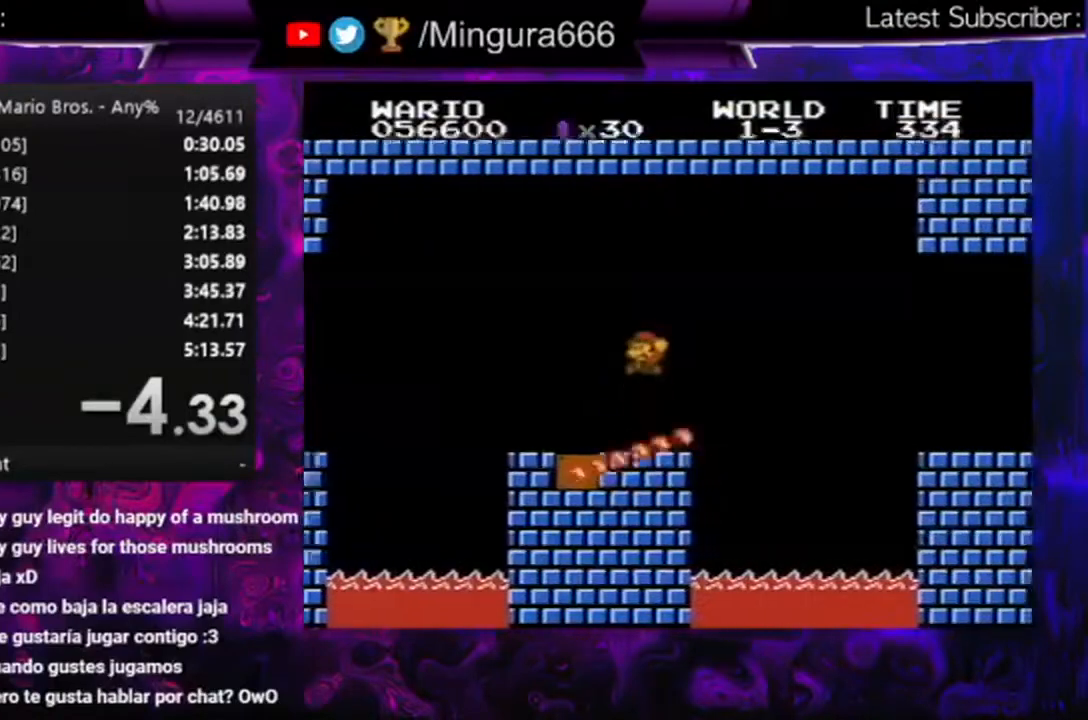
{"buttons": ["A", "B", "DPAD_LEFT"], "events": [[167, "DPAD_LEFT", "down"]]}
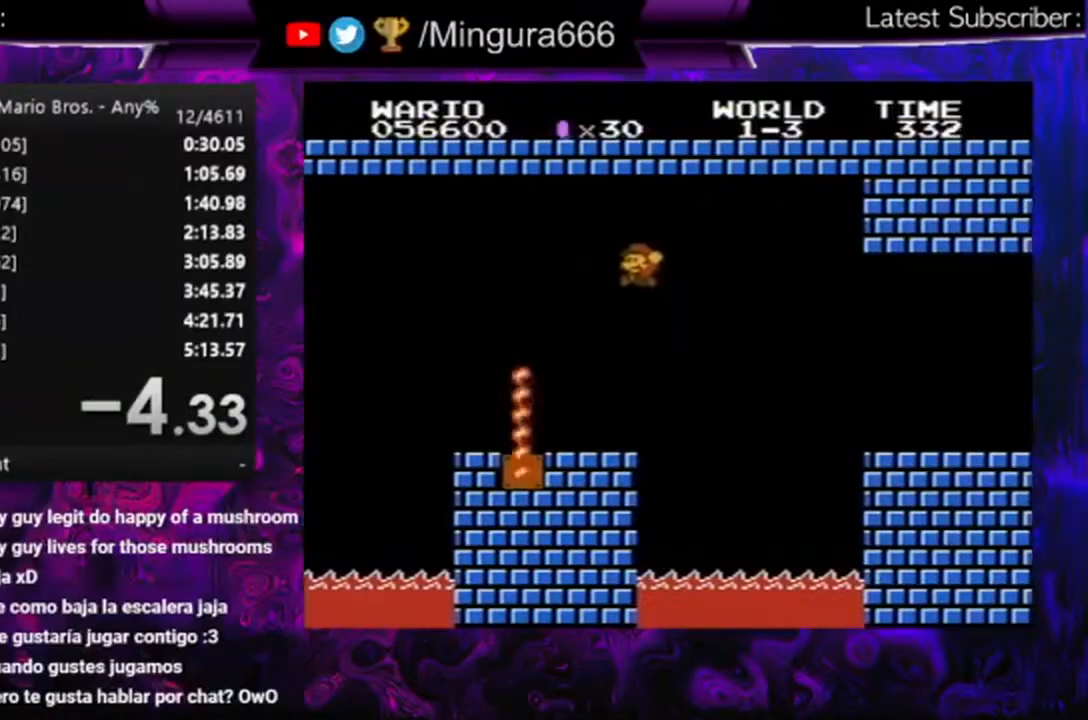
{"buttons": ["B", "DPAD_RIGHT"], "events": [[167, "A", "up"], [267, "DPAD_LEFT", "up"], [267, "DPAD_UP", "down"], [333, "DPAD_UP", "up"], [433, "DPAD_RIGHT", "down"]]}
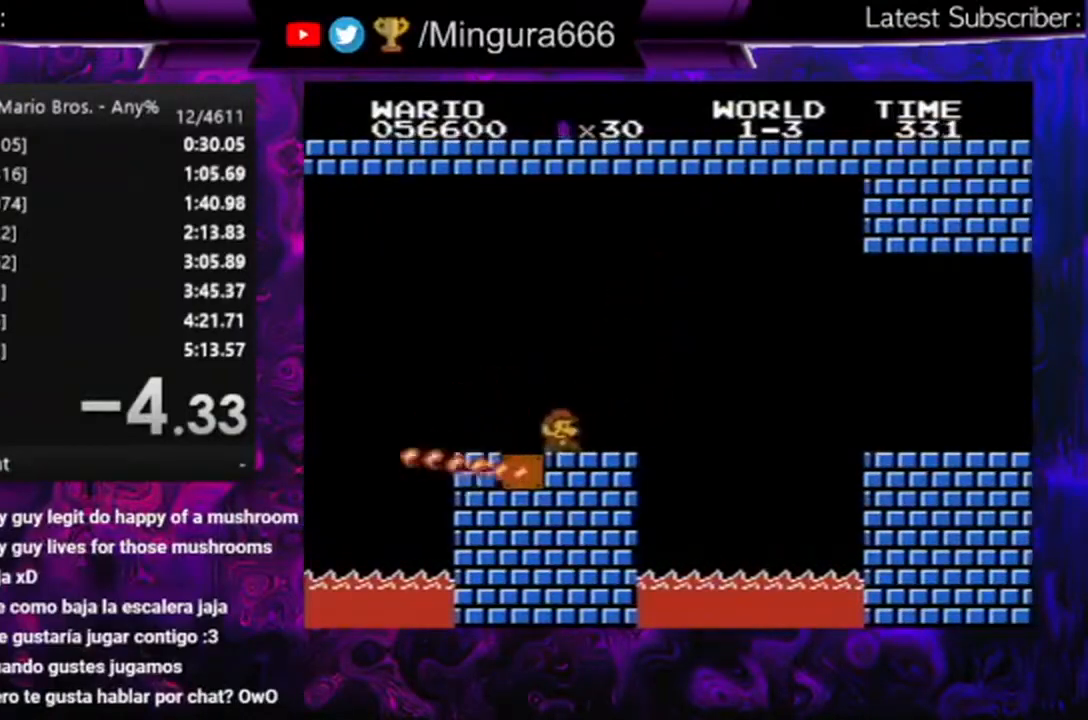
{"buttons": ["A", "B", "DPAD_RIGHT"], "events": [[467, "A", "down"]]}
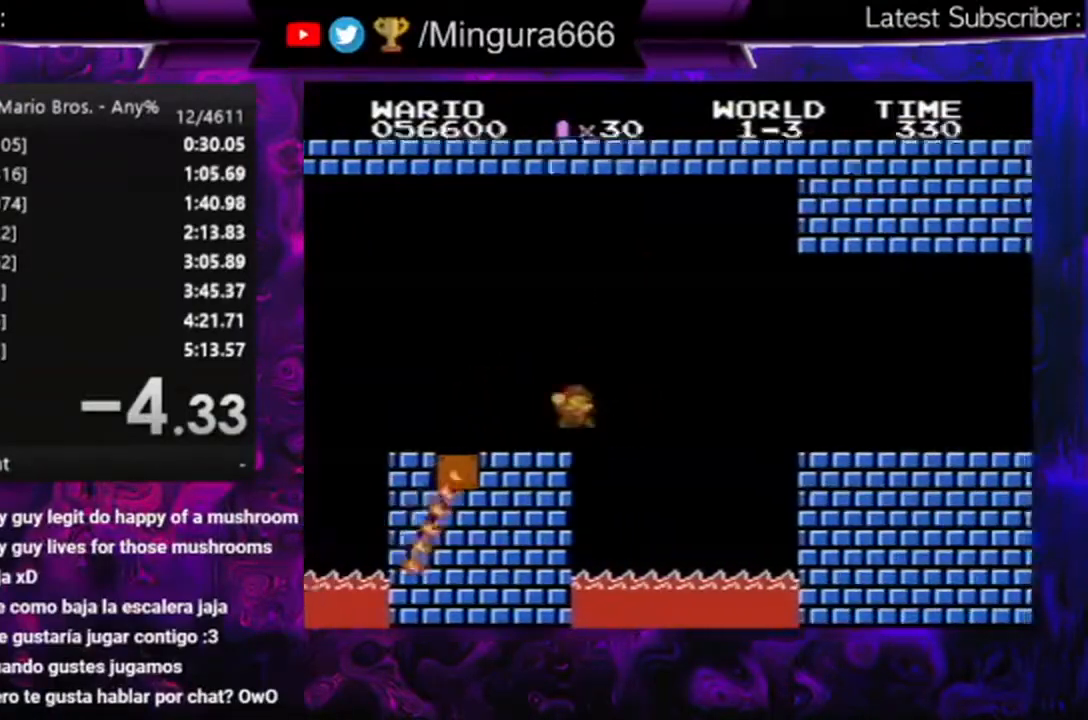
{"buttons": ["B", "DPAD_RIGHT"], "events": [[433, "A", "up"]]}
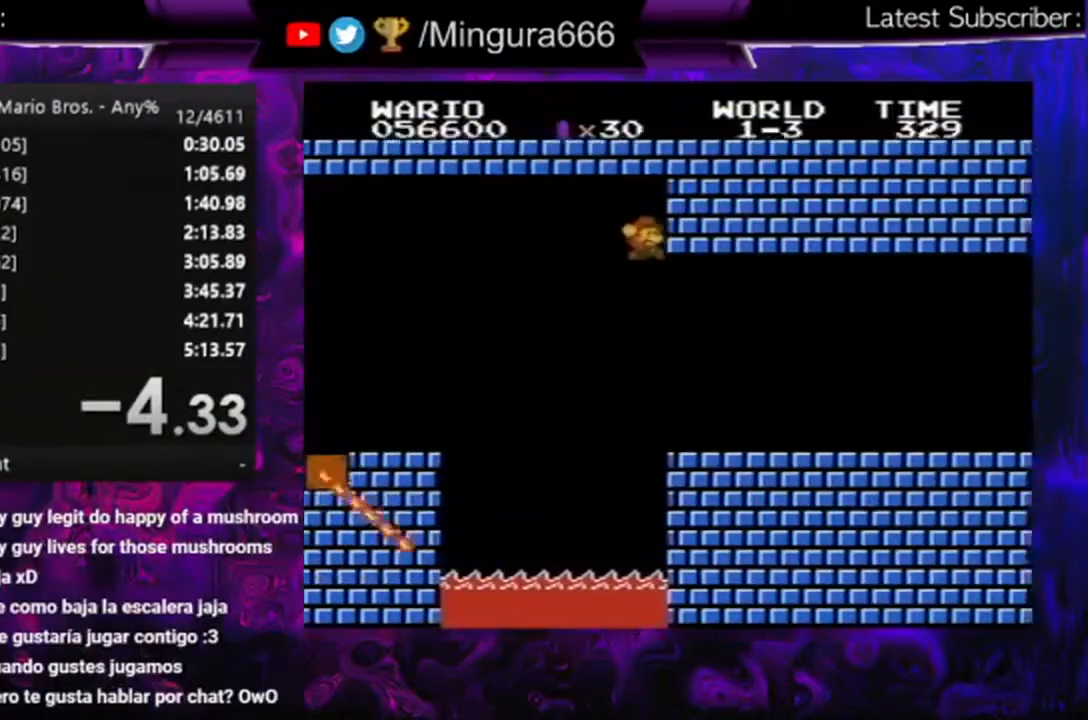
{"buttons": ["B", "DPAD_RIGHT"], "events": []}
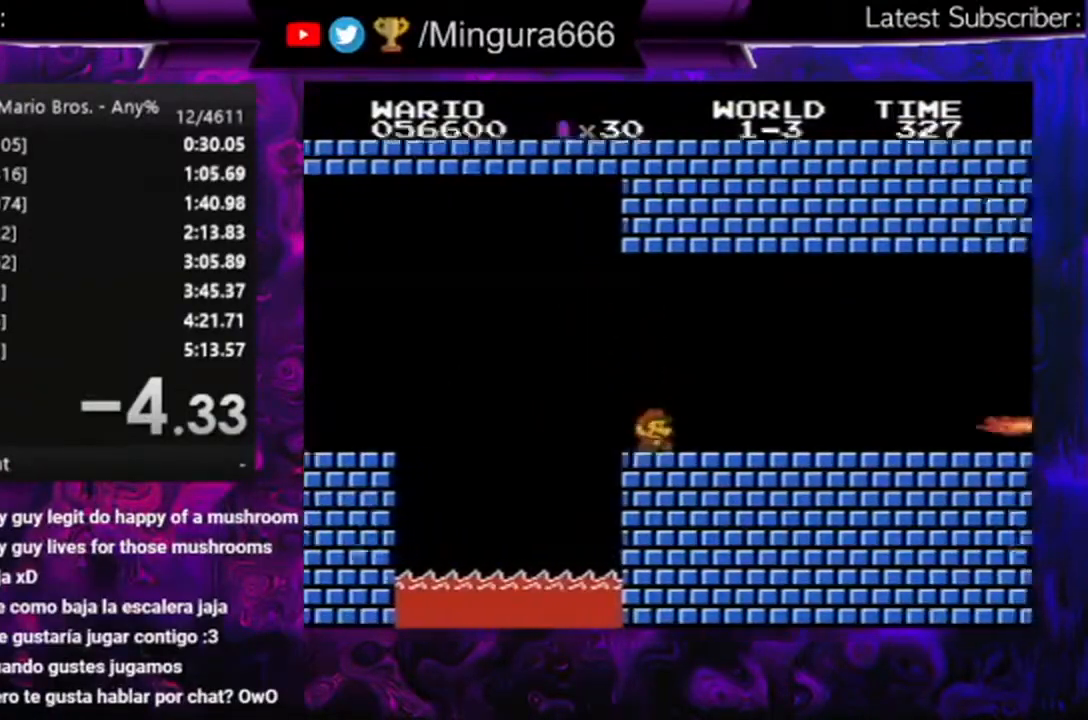
{"buttons": ["B", "DPAD_RIGHT"], "events": [[400, "A", "down"], [500, "A", "up"]]}
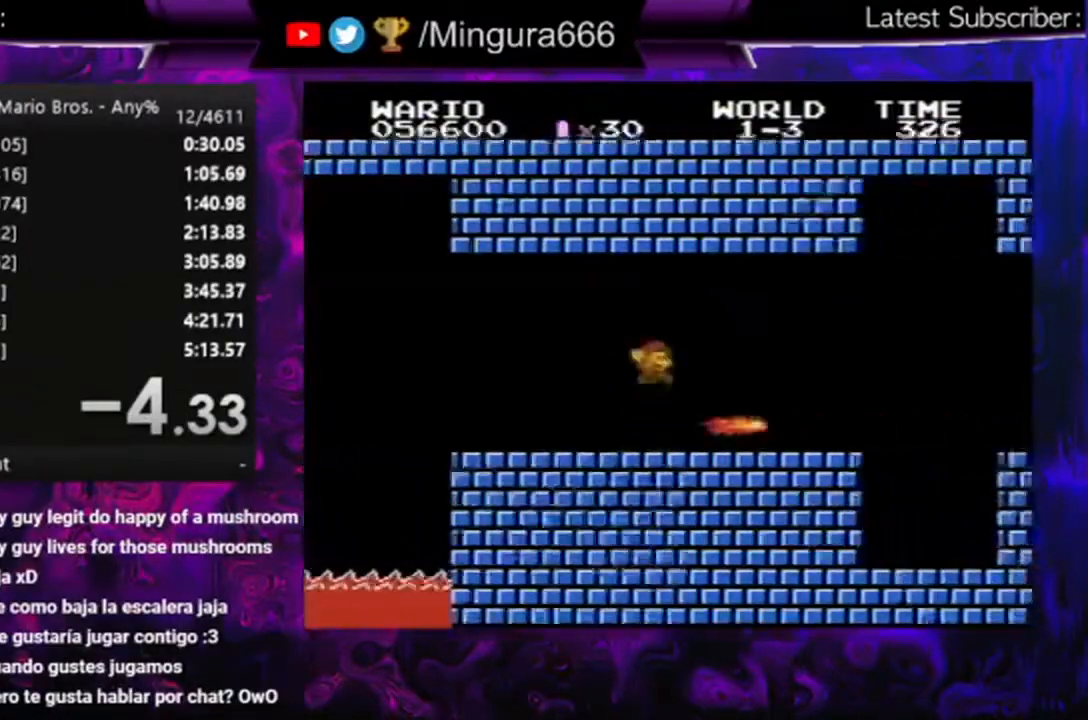
{"buttons": ["A", "B", "DPAD_LEFT"], "events": [[233, "DPAD_RIGHT", "up"], [333, "DPAD_LEFT", "down"], [467, "A", "down"]]}
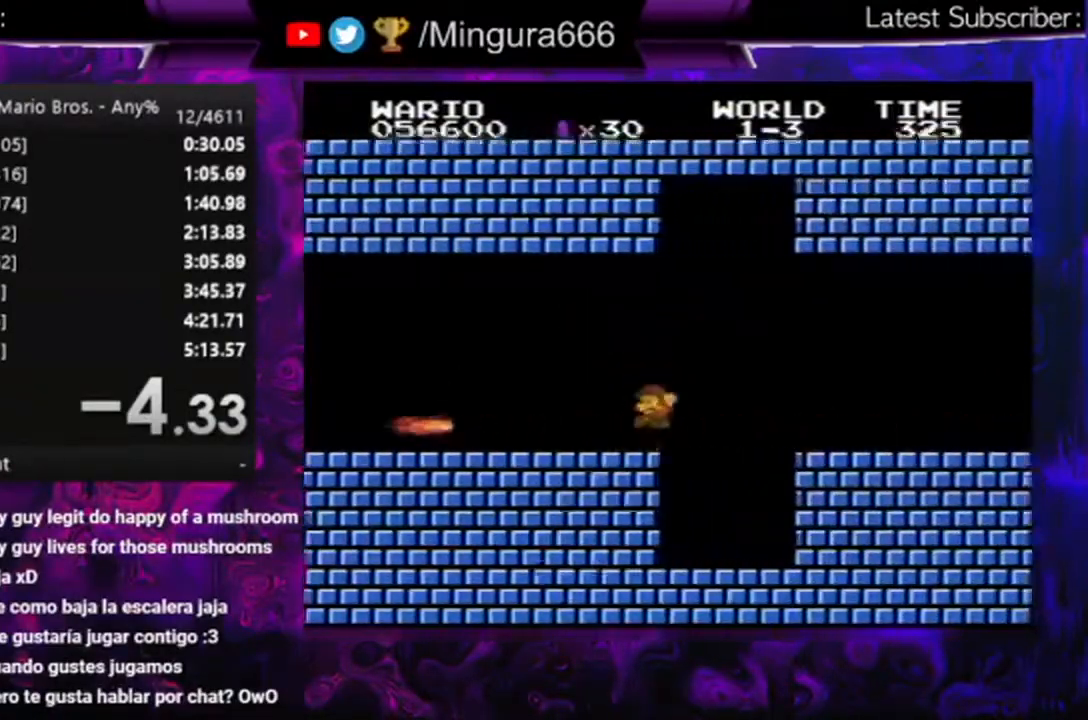
{"buttons": ["B"], "events": [[33, "DPAD_LEFT", "up"], [133, "A", "up"]]}
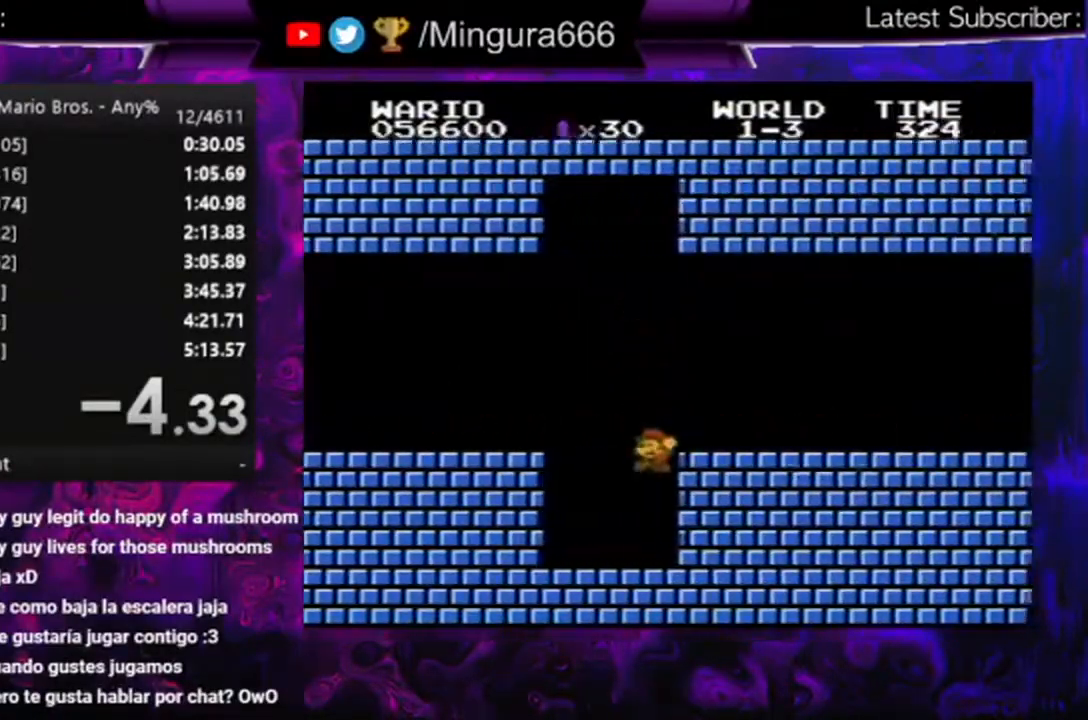
{"buttons": ["A", "B"], "events": [[300, "A", "down"]]}
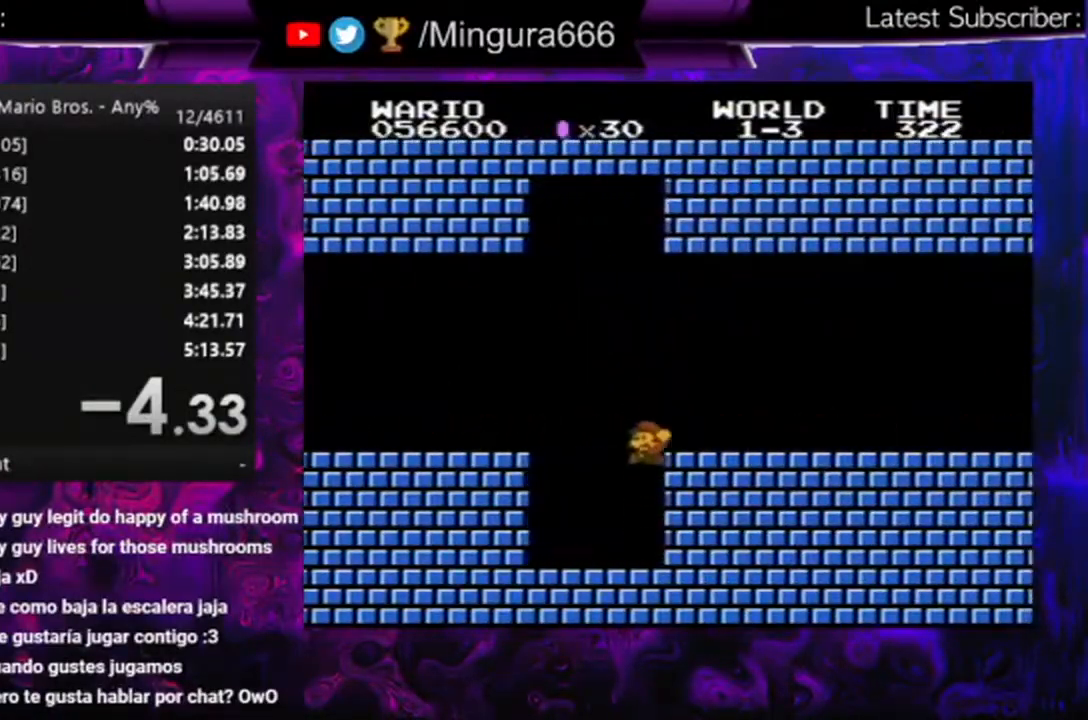
{"buttons": ["B", "DPAD_RIGHT"], "events": [[67, "DPAD_RIGHT", "down"], [133, "A", "up"]]}
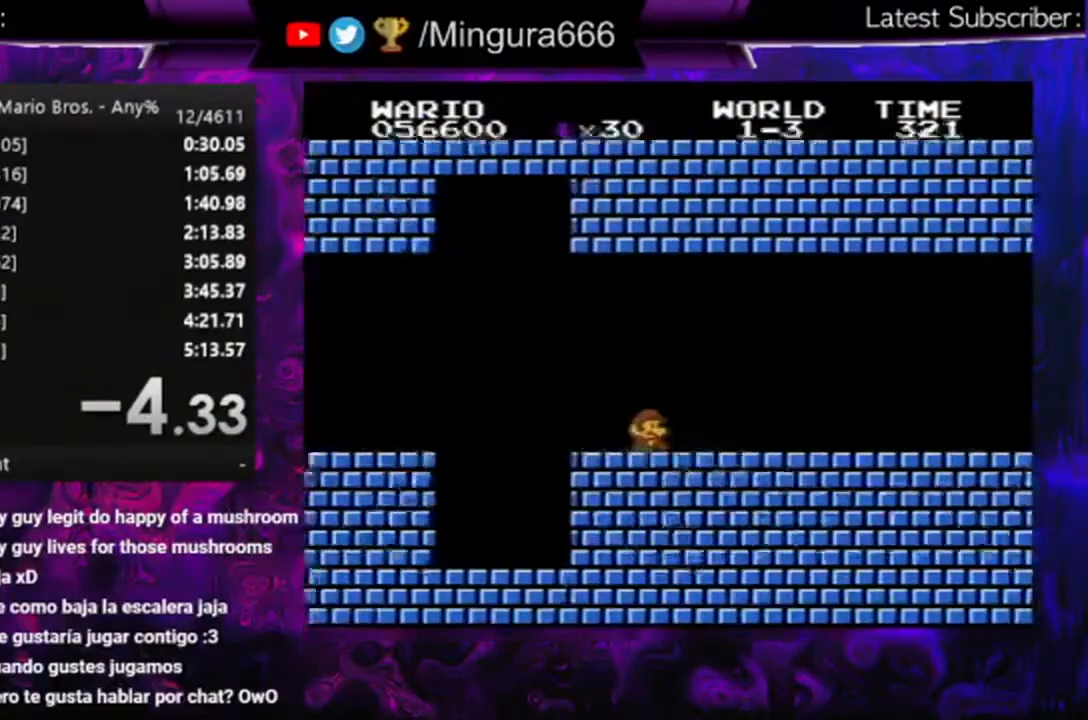
{"buttons": ["B", "DPAD_RIGHT"], "events": []}
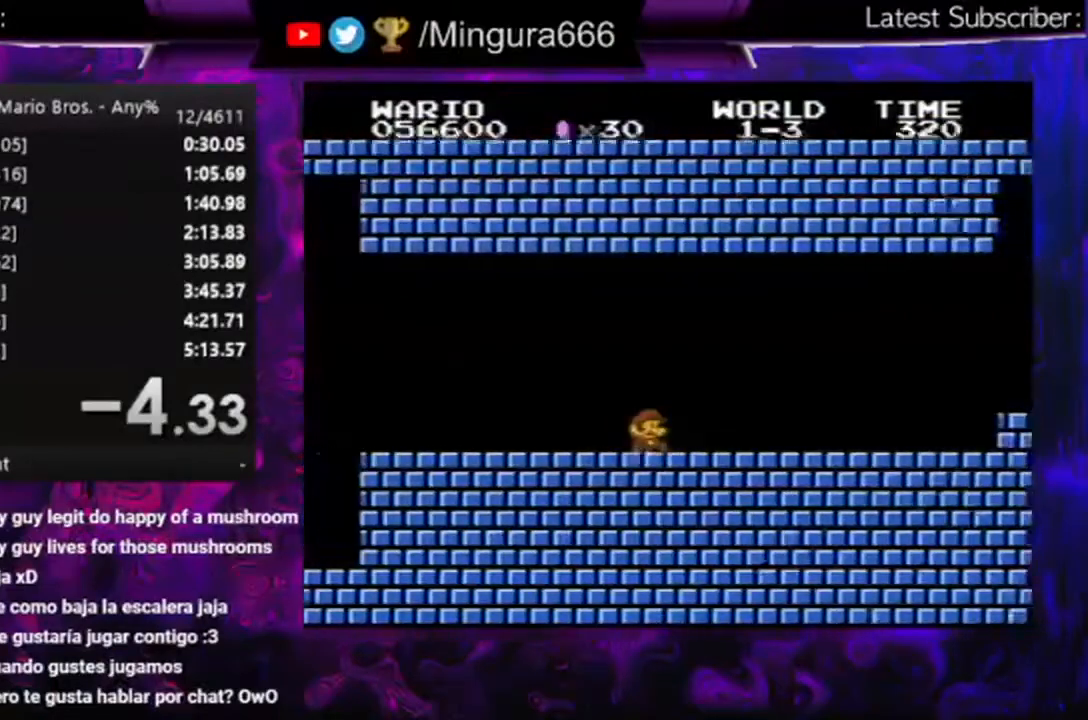
{"buttons": ["B", "DPAD_RIGHT"], "events": []}
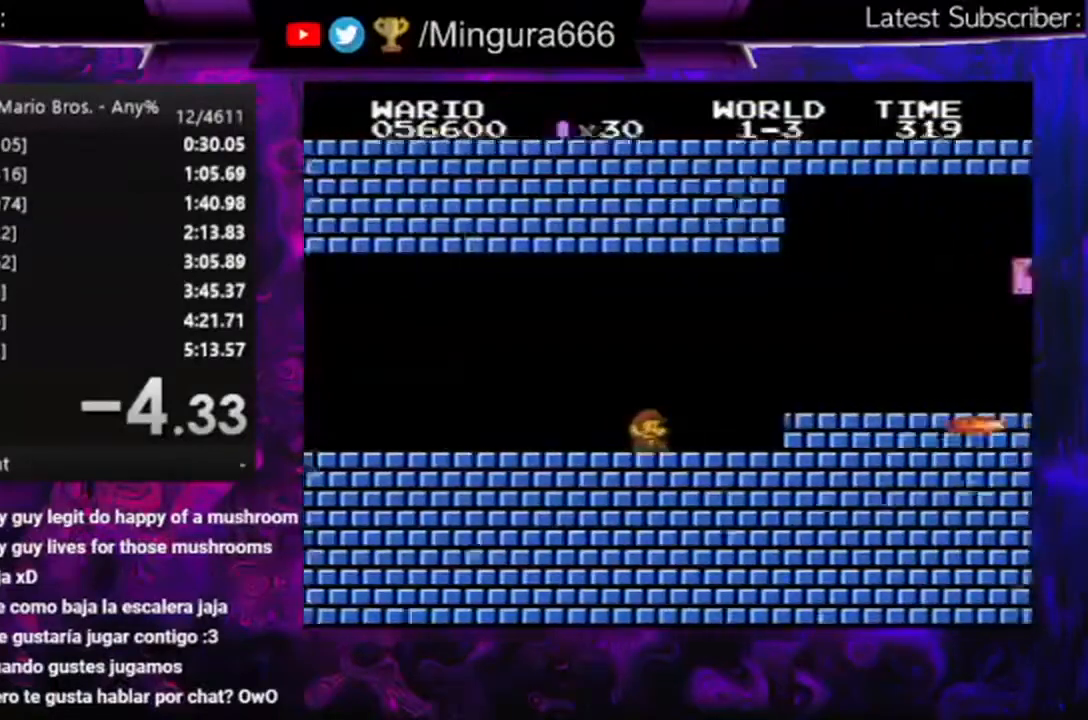
{"buttons": ["B", "DPAD_LEFT"], "events": [[67, "A", "down"], [100, "A", "up"], [100, "DPAD_RIGHT", "up"], [200, "DPAD_LEFT", "down"]]}